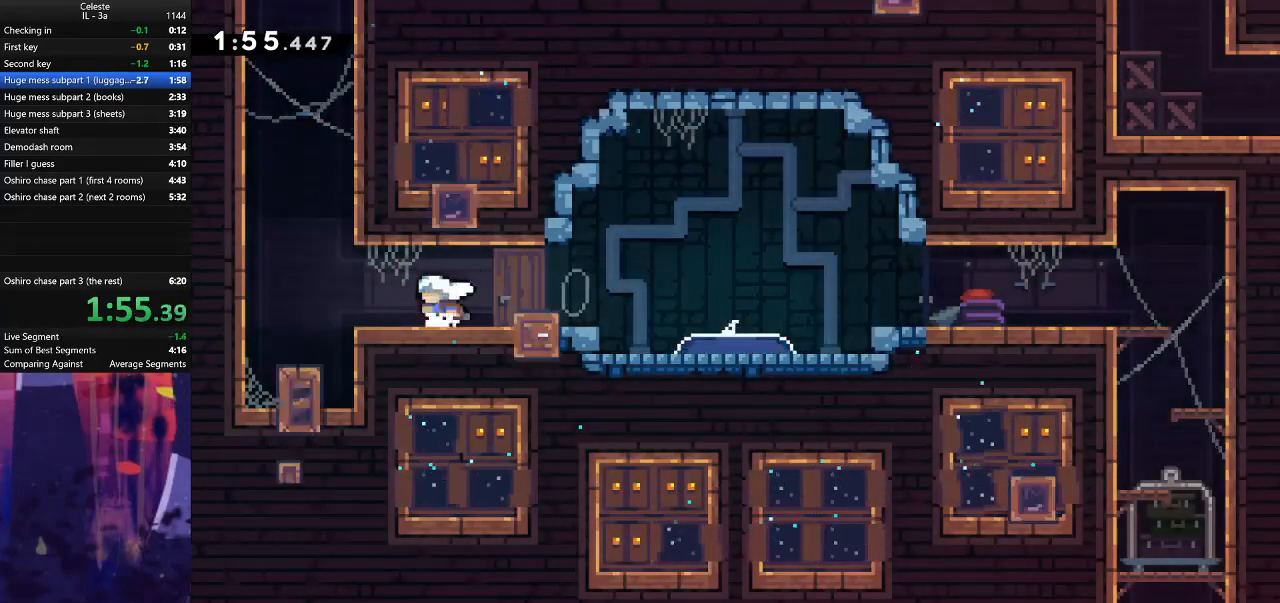
Gameplay with keyboard; each line is a JSON object with the keys held at the frame after it. "events" lists presses ("down") and releases ("up") of "also", "dash", "demodash", "down", "e", "grab", "jump", "left", "q", "r", "right" and "up" between this image and that frame as [ms after this image, input, new state], when the widget could be followed in between. No other keys are recorded. Mouse input is not recorded. Key names are as the overlay labels them; some are game actions (e.g. jump) rather than physical keys.
{"keys": ["dash", "right"], "events": [[67, "jump", "down"], [267, "jump", "up"], [267, "up", "down"], [300, "dash", "down"], [300, "left", "up"], [467, "right", "down"], [467, "up", "up"]]}
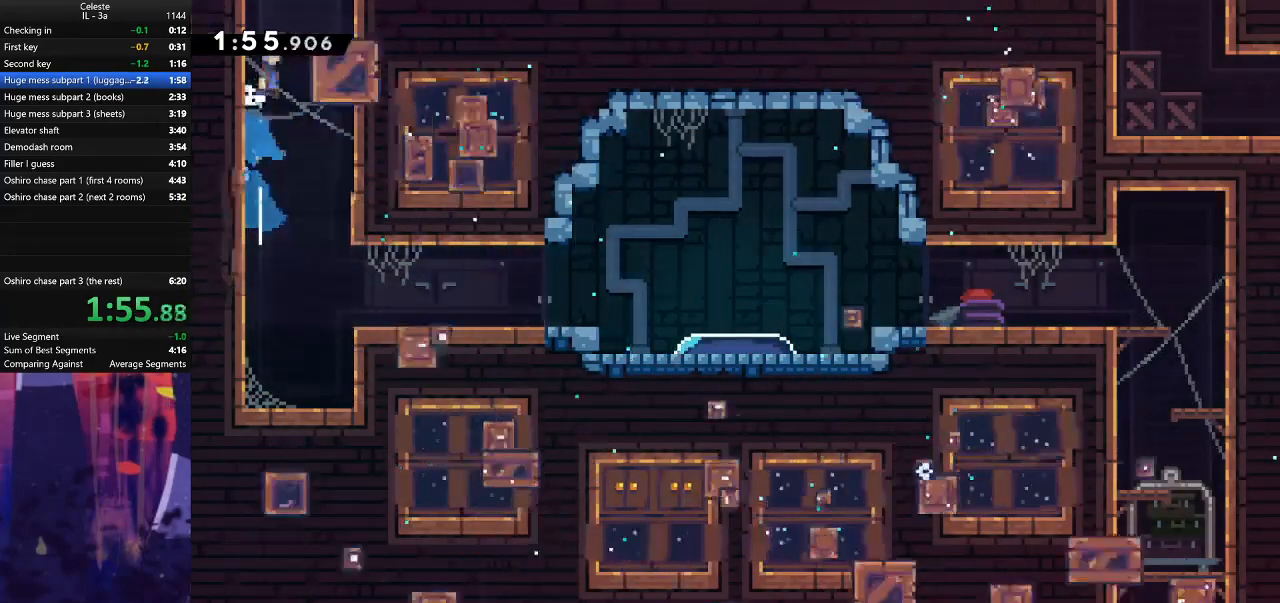
{"keys": [], "events": [[33, "dash", "up"], [33, "jump", "down"], [200, "jump", "up"], [200, "right", "up"], [233, "left", "down"], [300, "left", "up"]]}
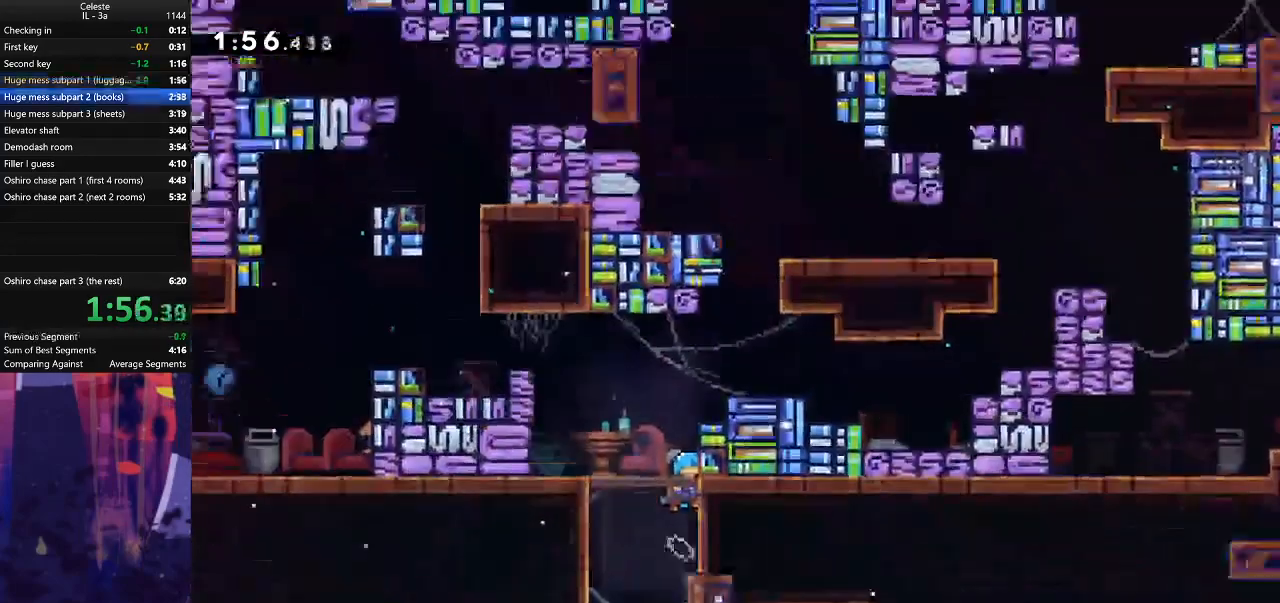
{"keys": ["jump", "left"], "events": [[267, "left", "down"], [333, "jump", "down"]]}
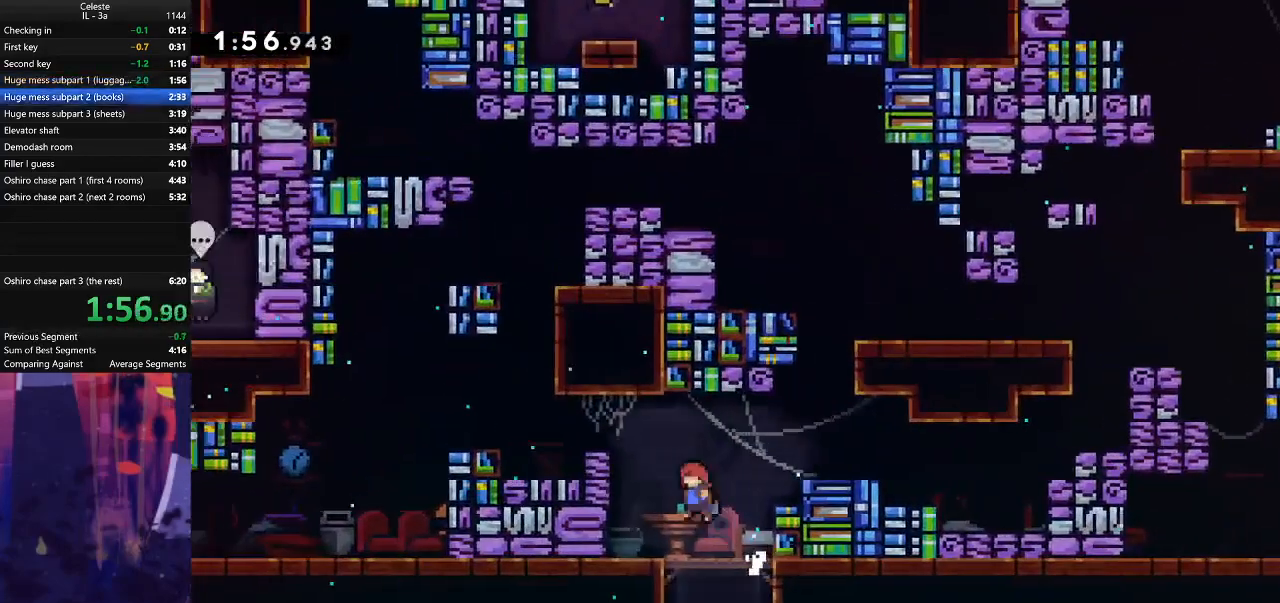
{"keys": ["dash", "left"], "events": [[200, "jump", "up"], [267, "left", "up"], [267, "right", "down"], [300, "jump", "down"], [433, "dash", "down"], [433, "left", "down"], [467, "jump", "up"], [467, "right", "up"]]}
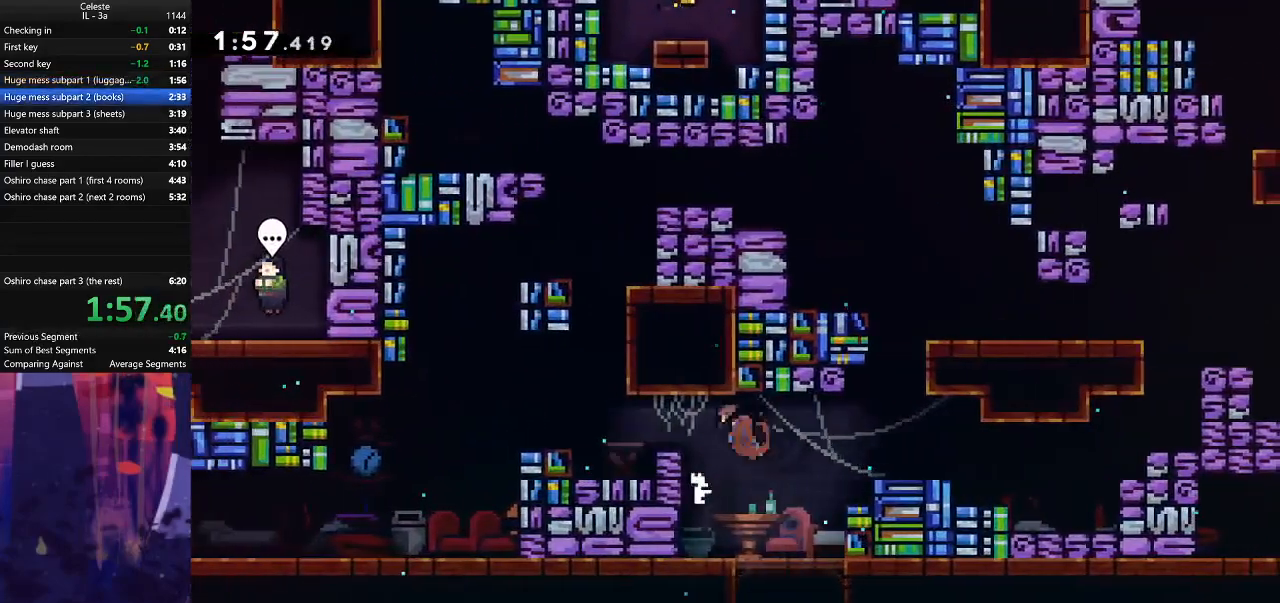
{"keys": ["dash", "down", "left"], "events": [[100, "jump", "down"], [167, "dash", "up"], [300, "dash", "down"], [300, "down", "down"], [333, "jump", "up"]]}
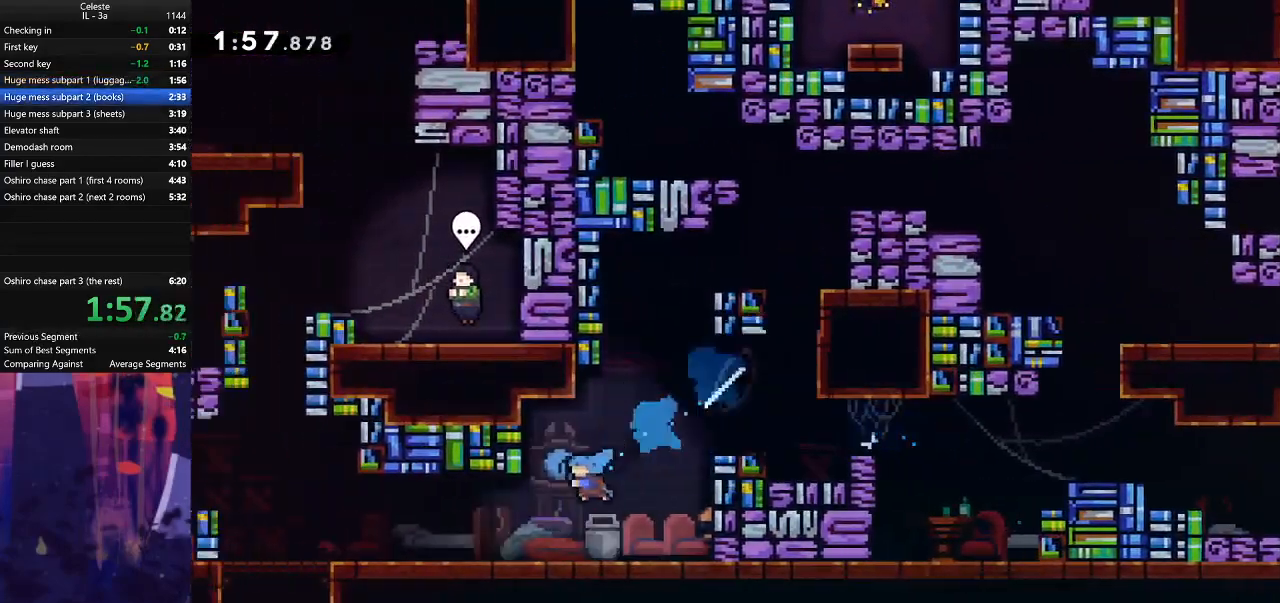
{"keys": ["jump", "left"], "events": [[67, "dash", "up"], [67, "down", "up"], [167, "dash", "down"], [367, "dash", "up"], [367, "jump", "down"]]}
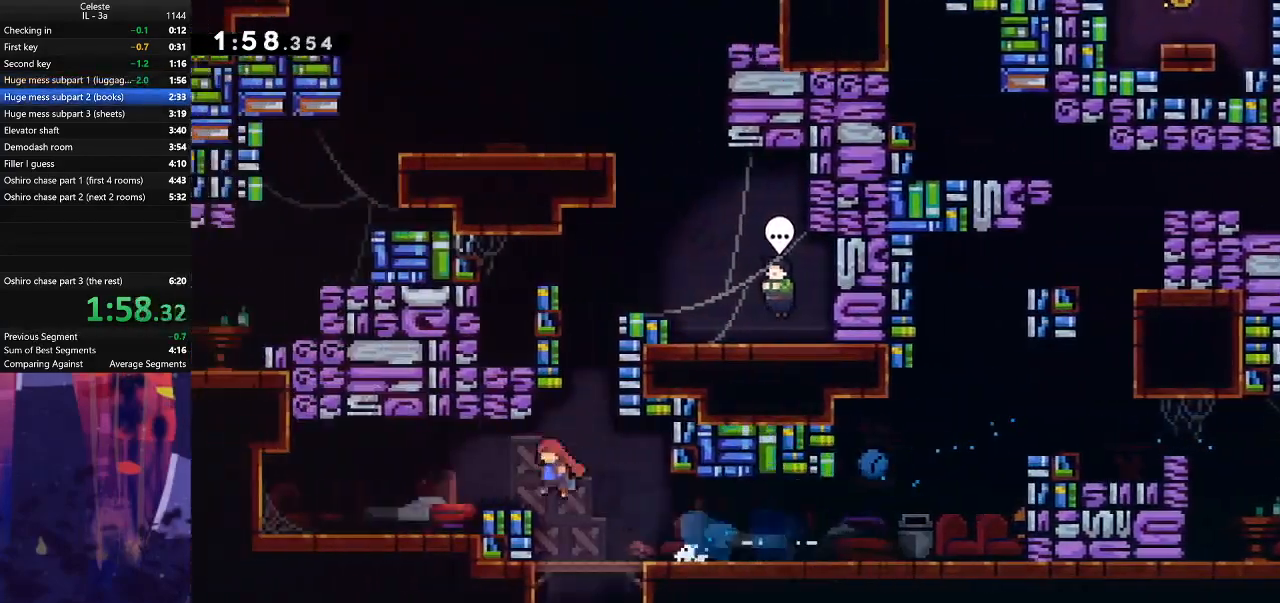
{"keys": ["jump", "right"], "events": [[33, "dash", "down"], [33, "jump", "up"], [33, "left", "up"], [33, "up", "down"], [233, "dash", "up"], [233, "jump", "down"], [233, "right", "down"], [233, "up", "up"]]}
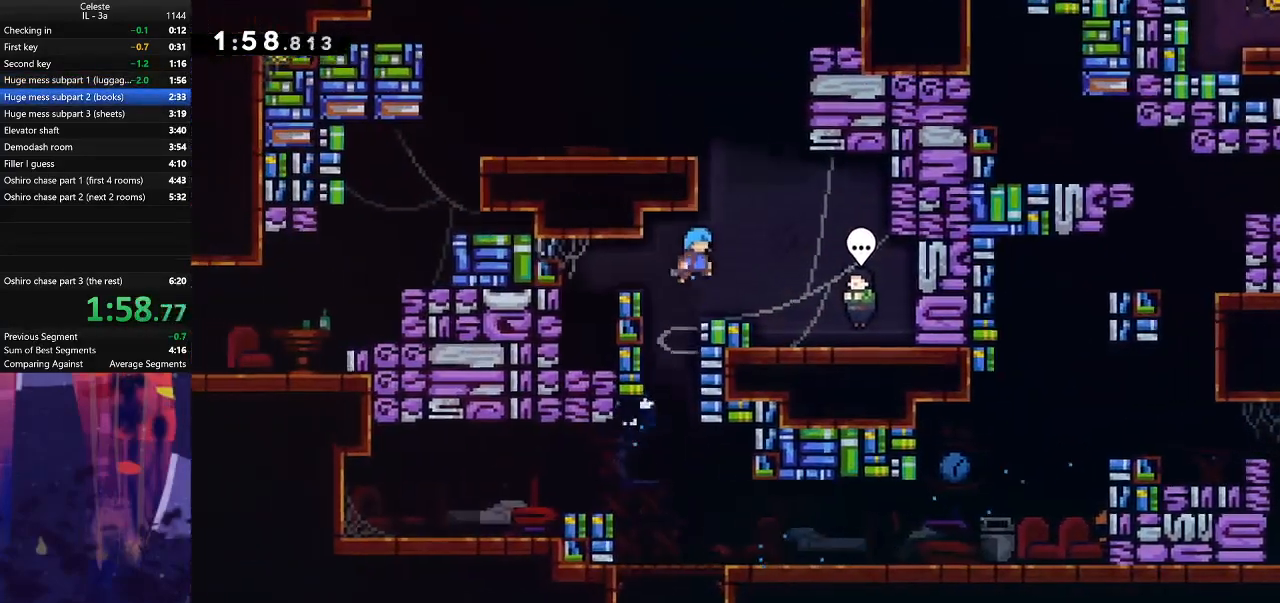
{"keys": [], "events": [[100, "jump", "up"], [500, "right", "up"]]}
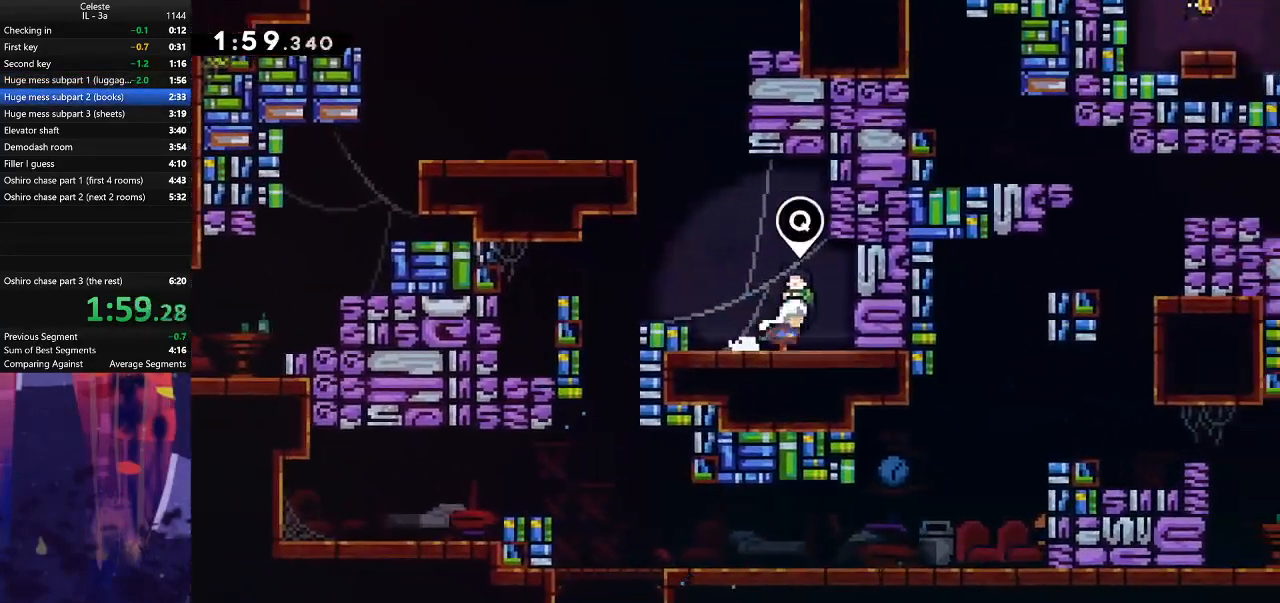
{"keys": [], "events": [[33, "q", "down"], [133, "e", "down"], [133, "q", "up"], [200, "down", "down"], [233, "dash", "down"], [233, "e", "up"], [267, "down", "up"], [333, "dash", "up"]]}
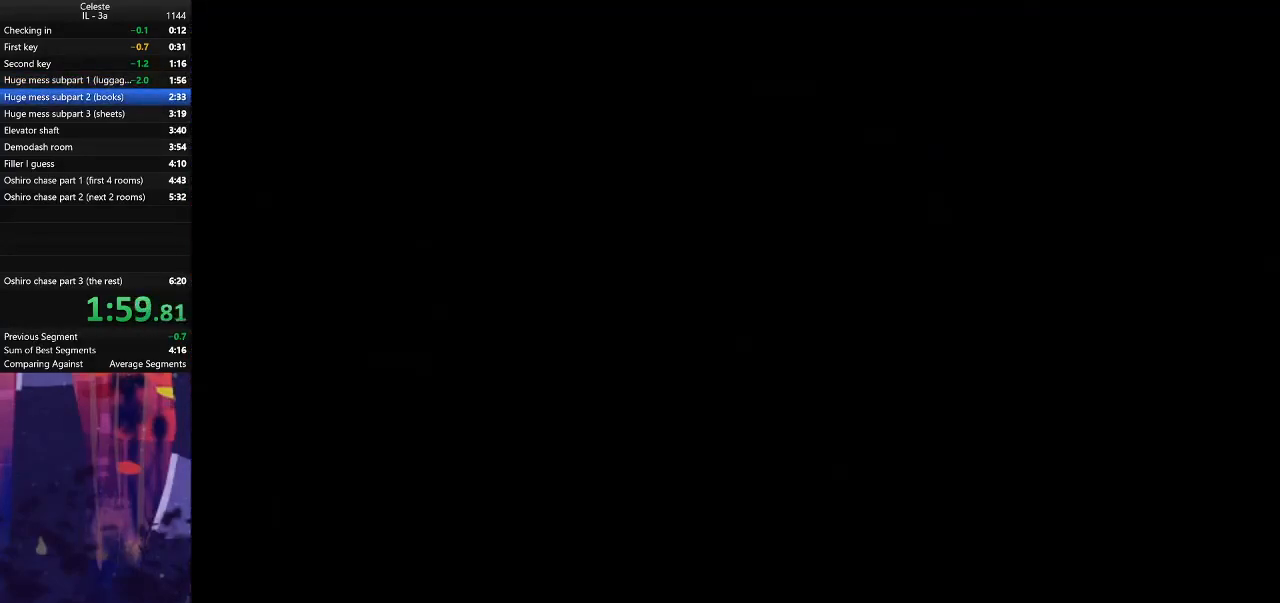
{"keys": ["jump", "up"], "events": [[267, "left", "down"], [333, "jump", "down"], [500, "left", "up"], [500, "up", "down"]]}
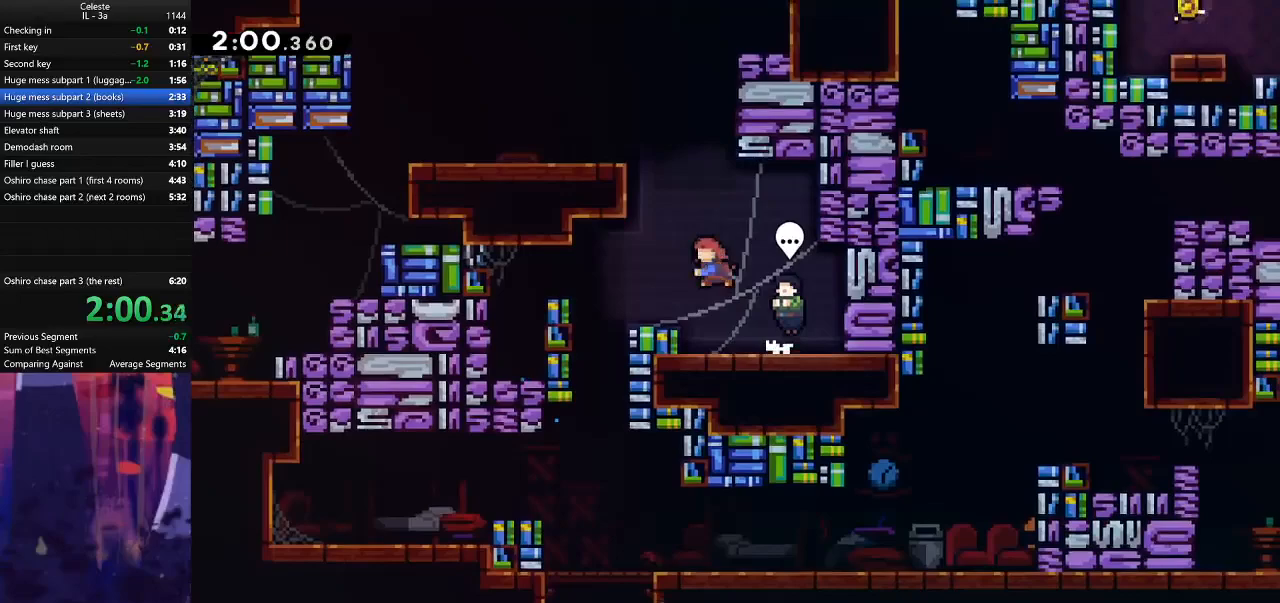
{"keys": ["jump"], "events": [[33, "dash", "down"], [33, "jump", "up"], [300, "dash", "up"], [333, "jump", "down"], [400, "up", "up"]]}
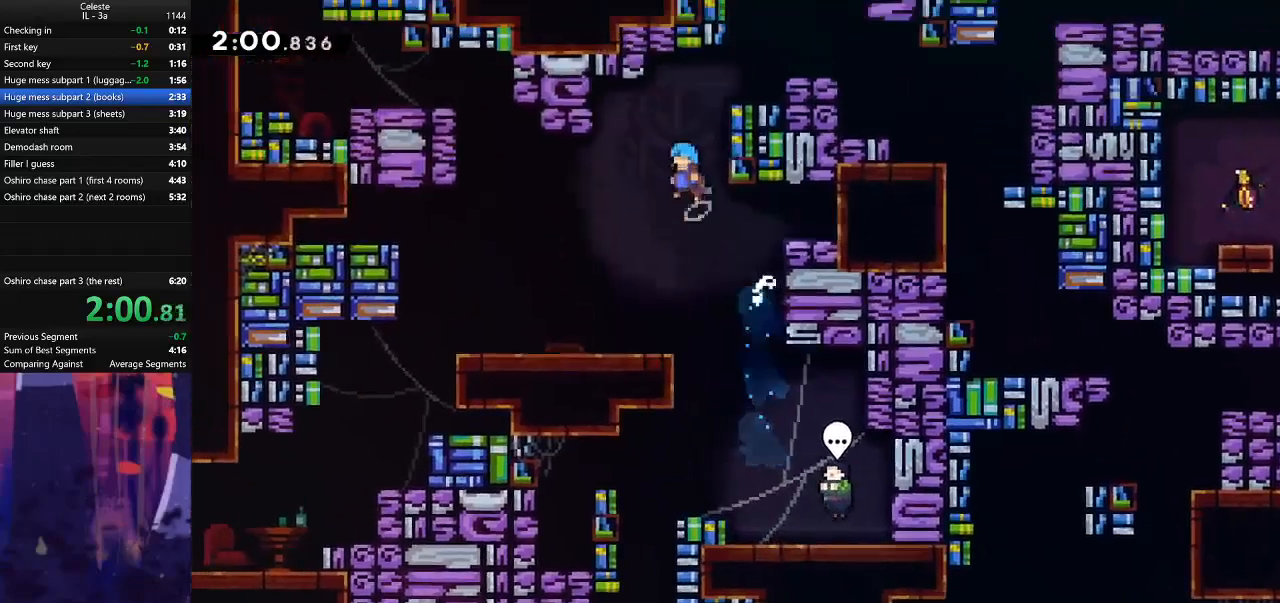
{"keys": ["grab", "jump", "right", "up"], "events": [[100, "right", "down"], [167, "grab", "down"], [167, "up", "down"], [233, "jump", "up"], [300, "also", "down"], [433, "also", "up"], [433, "jump", "down"]]}
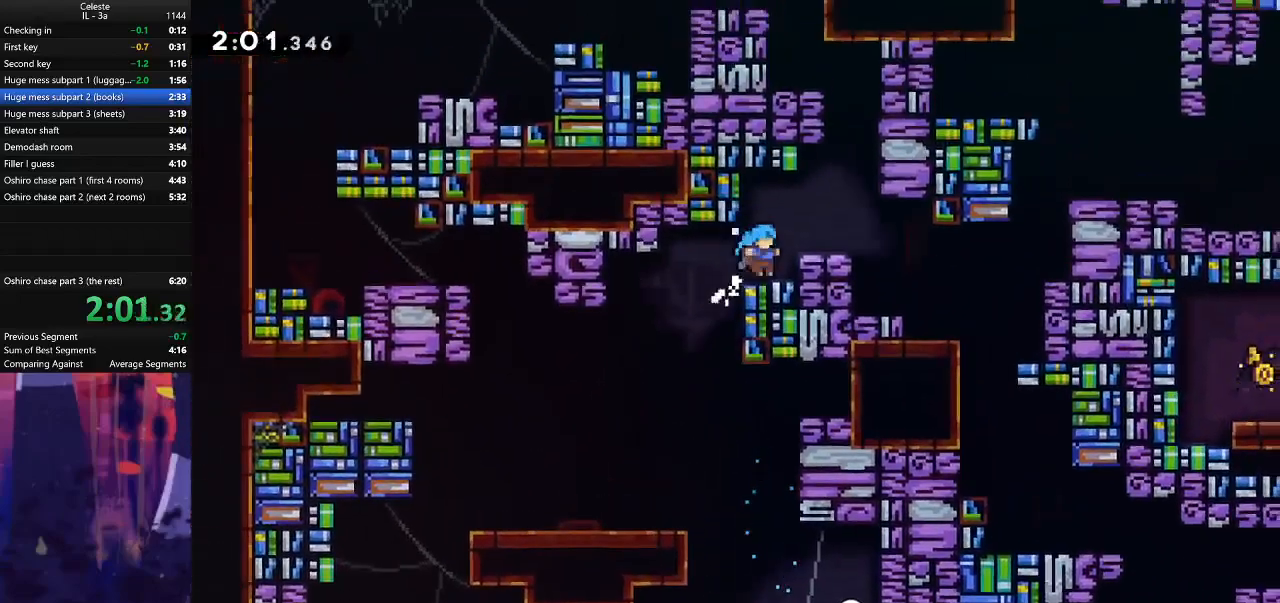
{"keys": ["right"], "events": [[200, "jump", "up"], [300, "jump", "down"], [400, "jump", "up"], [433, "grab", "up"], [433, "up", "up"]]}
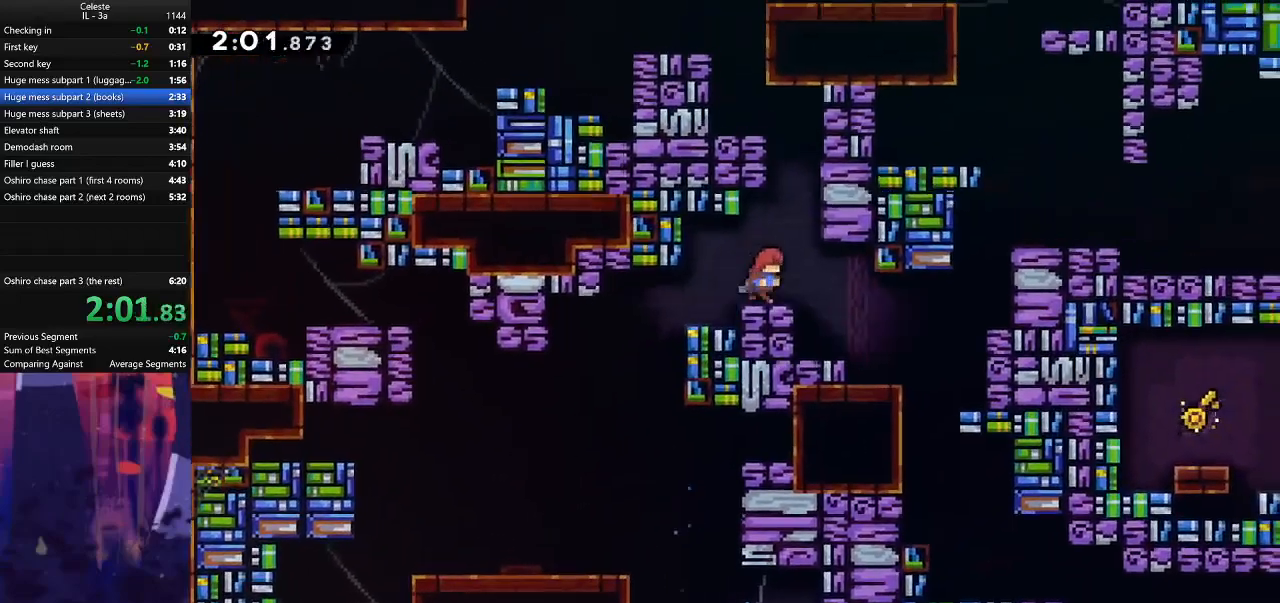
{"keys": ["jump", "right"], "events": [[267, "dash", "down"], [267, "down", "down"], [267, "left", "down"], [267, "right", "up"], [400, "down", "up"], [400, "right", "down"], [433, "dash", "up"], [433, "left", "up"], [467, "jump", "down"]]}
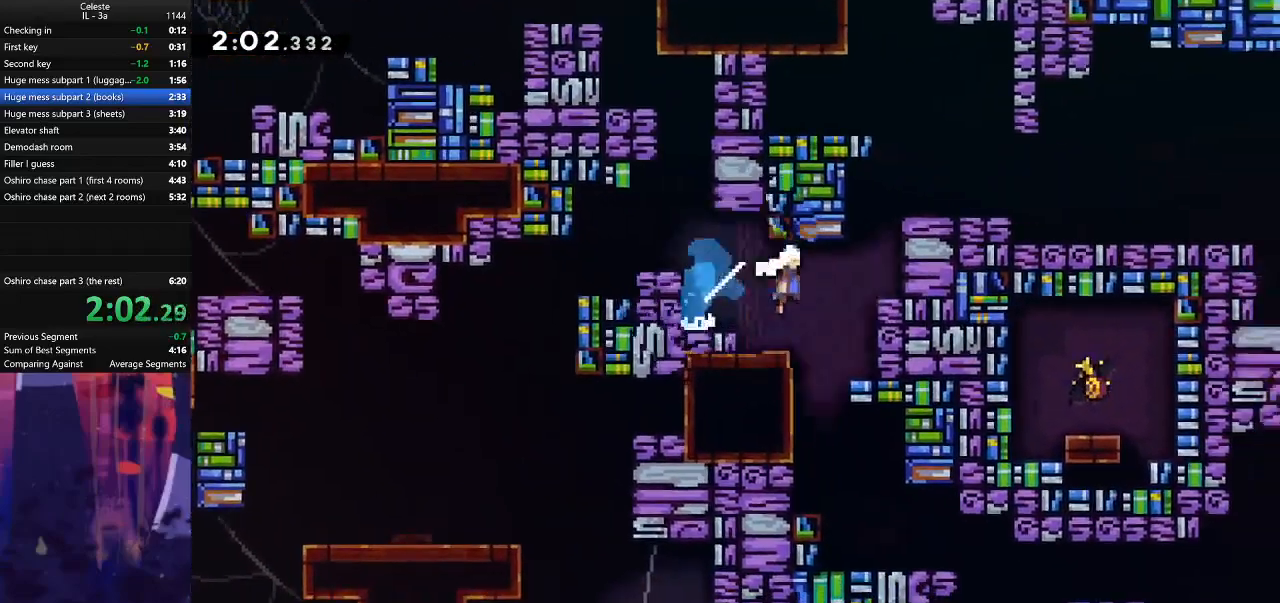
{"keys": ["jump", "right"], "events": [[100, "grab", "down"], [100, "up", "down"], [167, "jump", "up"], [267, "jump", "down"], [467, "grab", "up"], [467, "up", "up"]]}
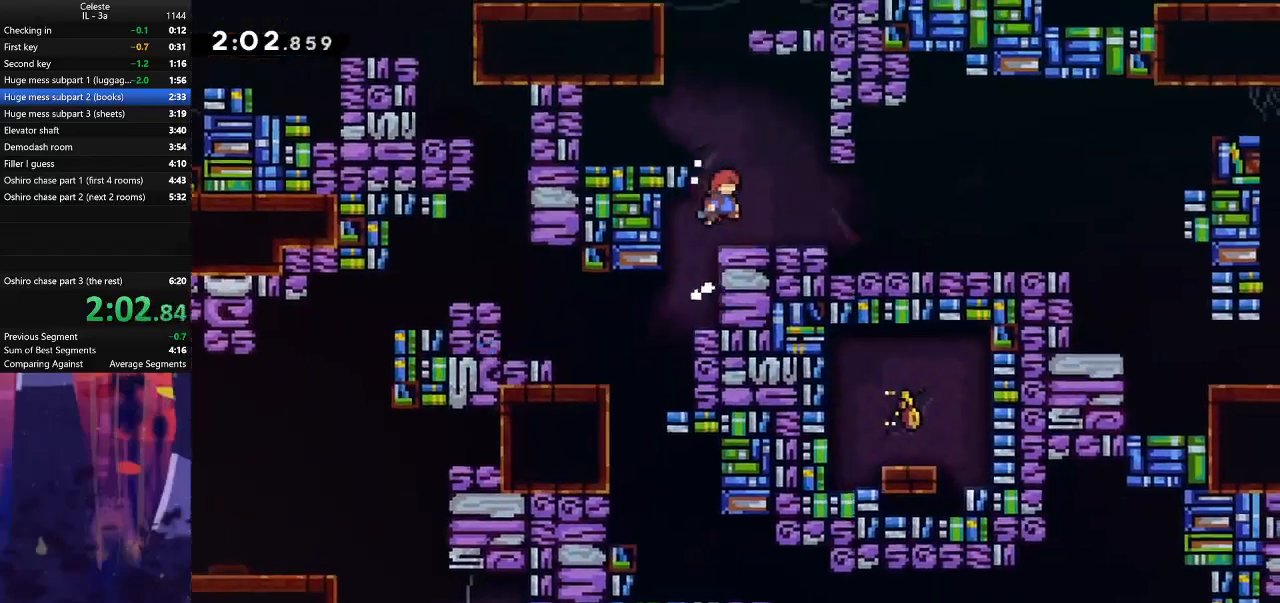
{"keys": ["dash", "right", "up"], "events": [[33, "jump", "up"], [67, "dash", "down"], [67, "down", "down"], [267, "dash", "up"], [267, "down", "up"], [267, "jump", "down"], [433, "up", "down"], [467, "dash", "down"], [467, "jump", "up"]]}
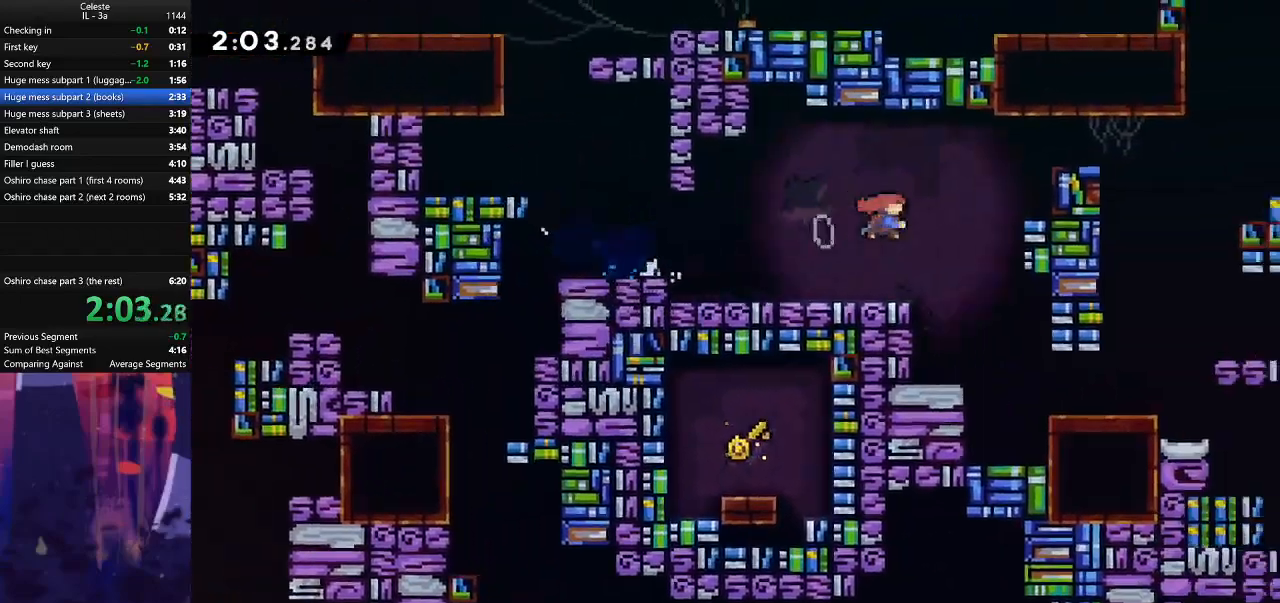
{"keys": ["jump", "right"], "events": [[167, "up", "up"], [200, "dash", "up"], [333, "dash", "down"], [333, "down", "down"], [467, "dash", "up"], [467, "down", "up"], [467, "jump", "down"]]}
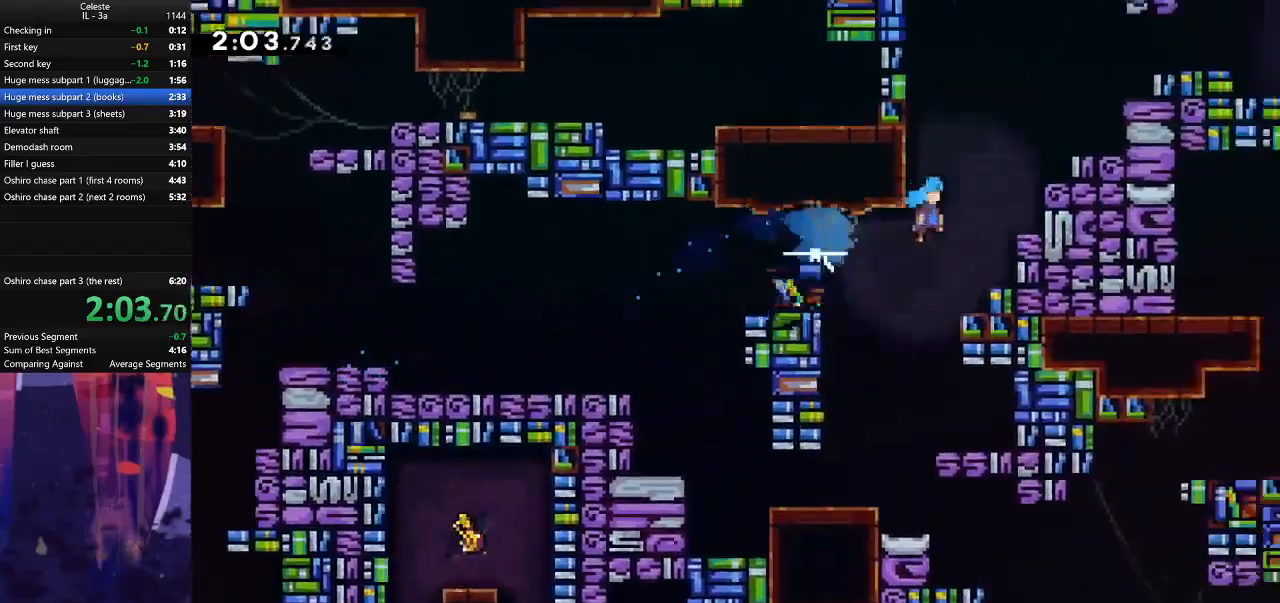
{"keys": ["grab", "jump", "right", "up"], "events": [[100, "grab", "down"], [133, "jump", "up"], [133, "up", "down"], [200, "jump", "down"]]}
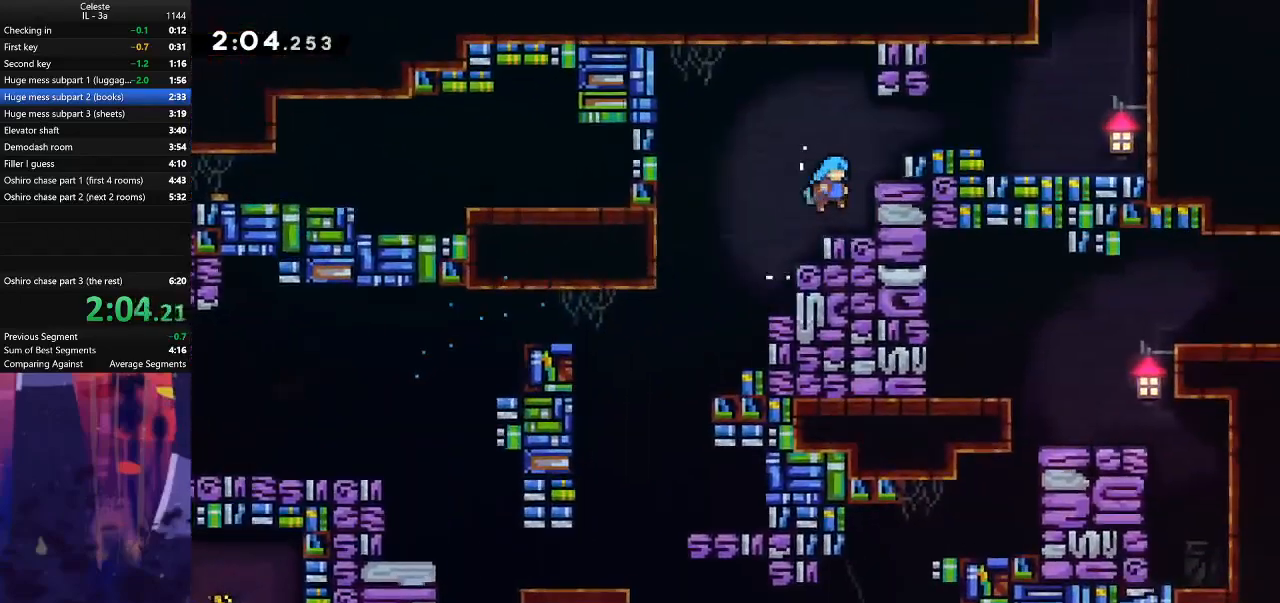
{"keys": ["dash", "jump", "right"], "events": [[33, "jump", "up"], [67, "up", "up"], [100, "grab", "up"], [100, "right", "up"], [267, "jump", "down"], [400, "right", "down"], [500, "dash", "down"]]}
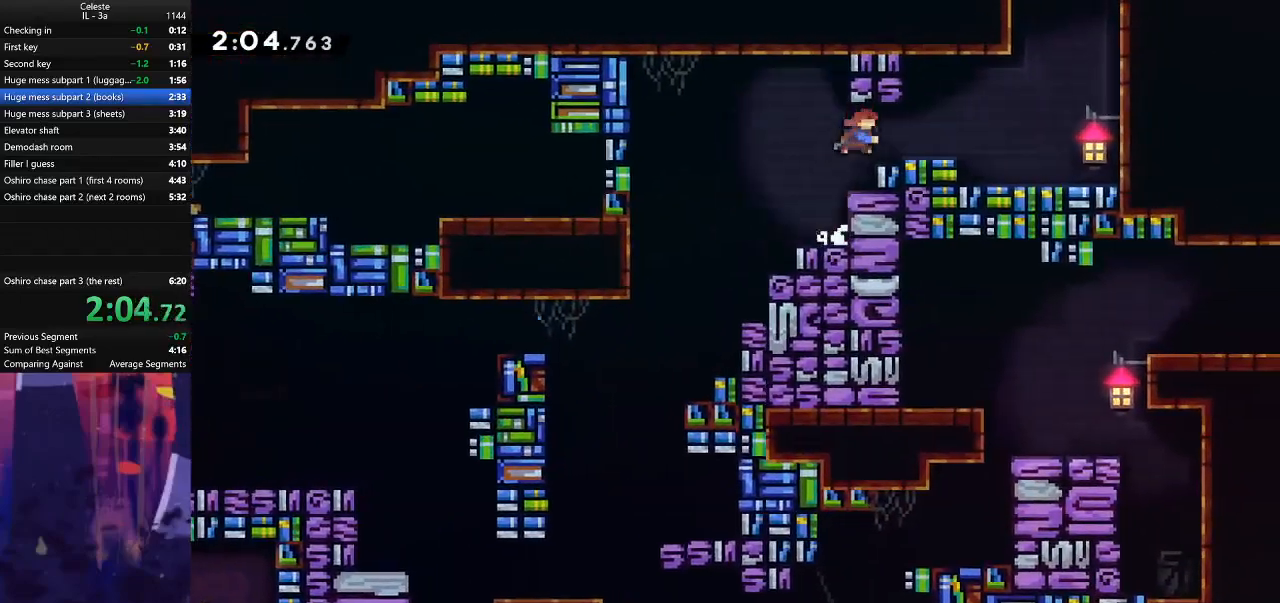
{"keys": ["jump"], "events": [[67, "jump", "up"], [200, "dash", "up"], [433, "jump", "down"], [500, "right", "up"]]}
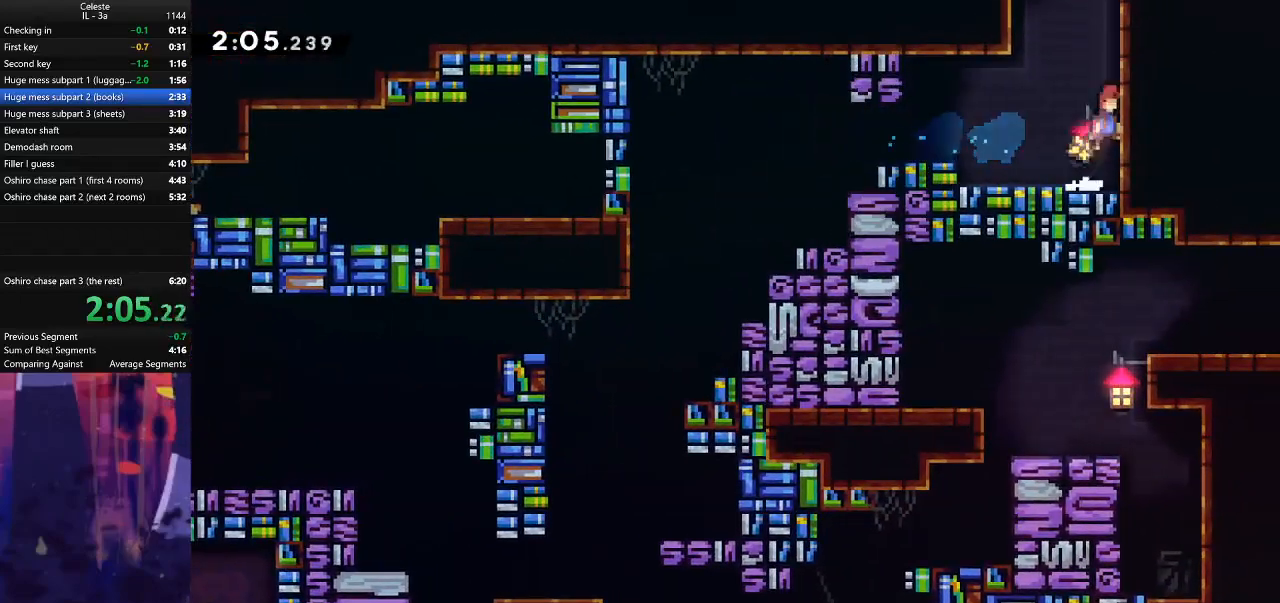
{"keys": [], "events": [[67, "up", "down"], [100, "dash", "down"], [100, "jump", "up"], [300, "dash", "up"], [333, "up", "up"]]}
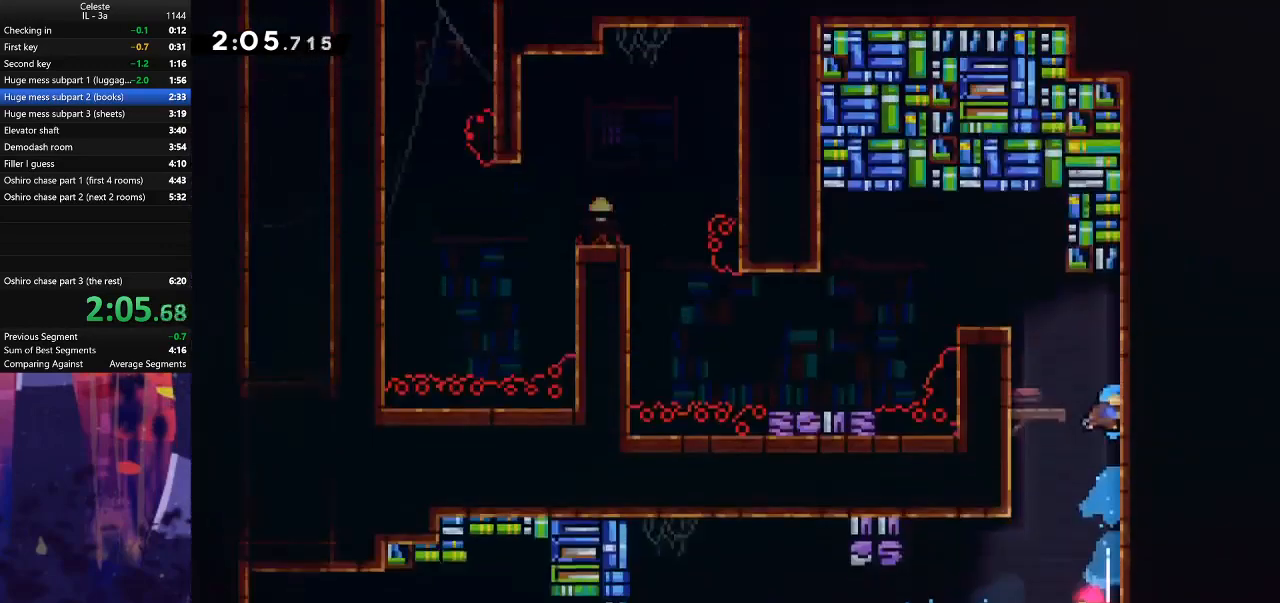
{"keys": ["jump"], "events": [[400, "jump", "down"]]}
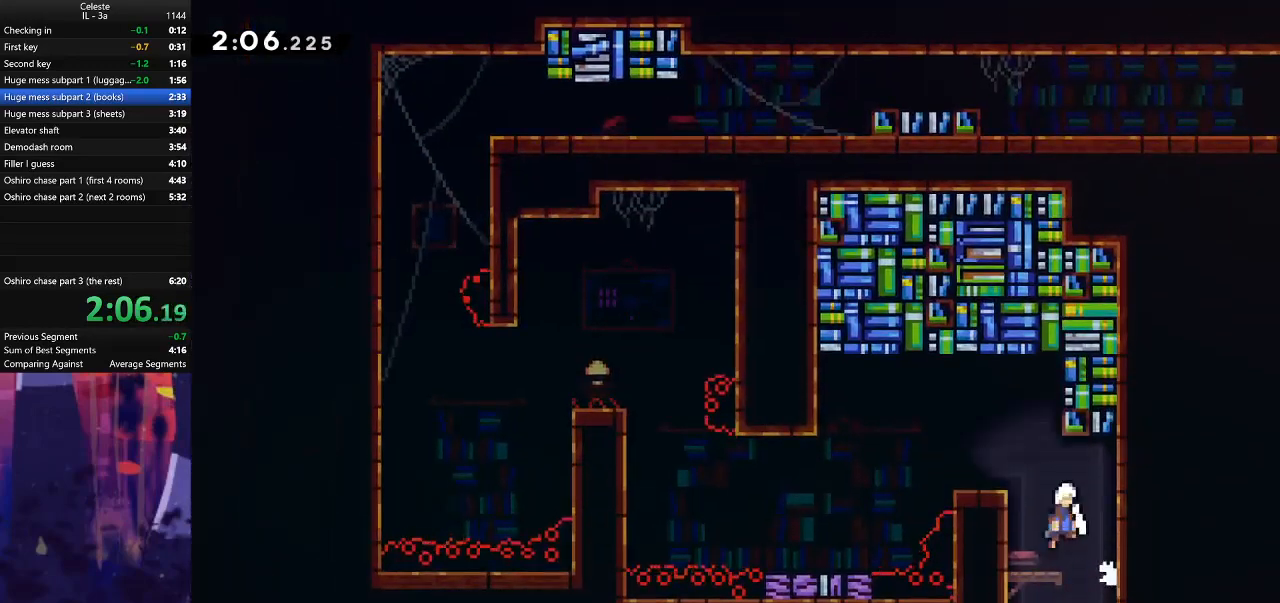
{"keys": ["jump", "left"], "events": [[167, "dash", "down"], [167, "down", "down"], [167, "jump", "up"], [167, "left", "down"], [400, "dash", "up"], [400, "down", "up"], [400, "jump", "down"]]}
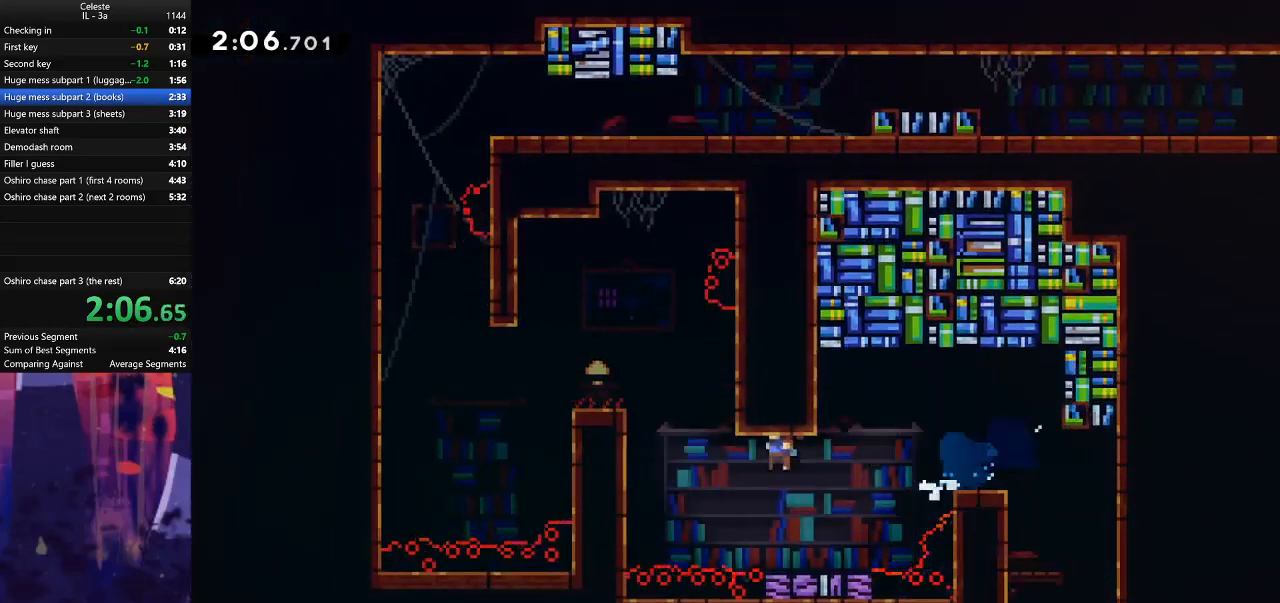
{"keys": ["grab", "jump", "up"], "events": [[67, "grab", "down"], [100, "up", "down"], [233, "jump", "up"], [233, "left", "up"], [300, "jump", "down"], [433, "jump", "up"], [500, "jump", "down"]]}
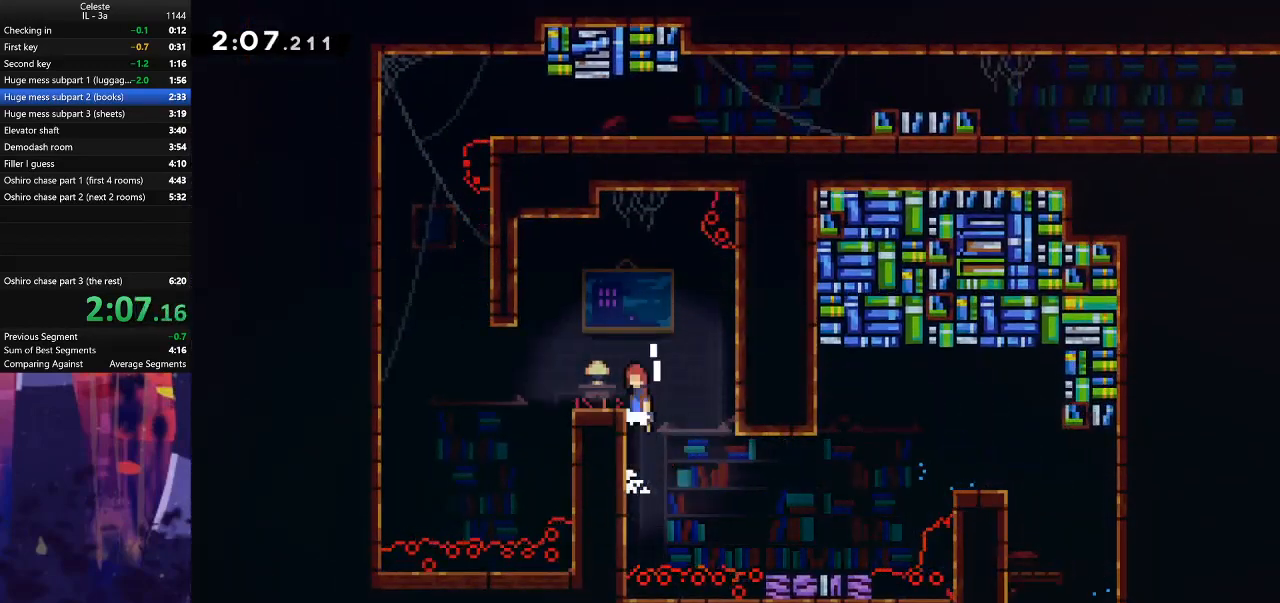
{"keys": ["jump", "left"], "events": [[67, "grab", "up"], [133, "up", "up"], [167, "jump", "up"], [200, "dash", "down"], [200, "down", "down"], [200, "left", "down"], [400, "dash", "up"], [400, "down", "up"], [400, "jump", "down"]]}
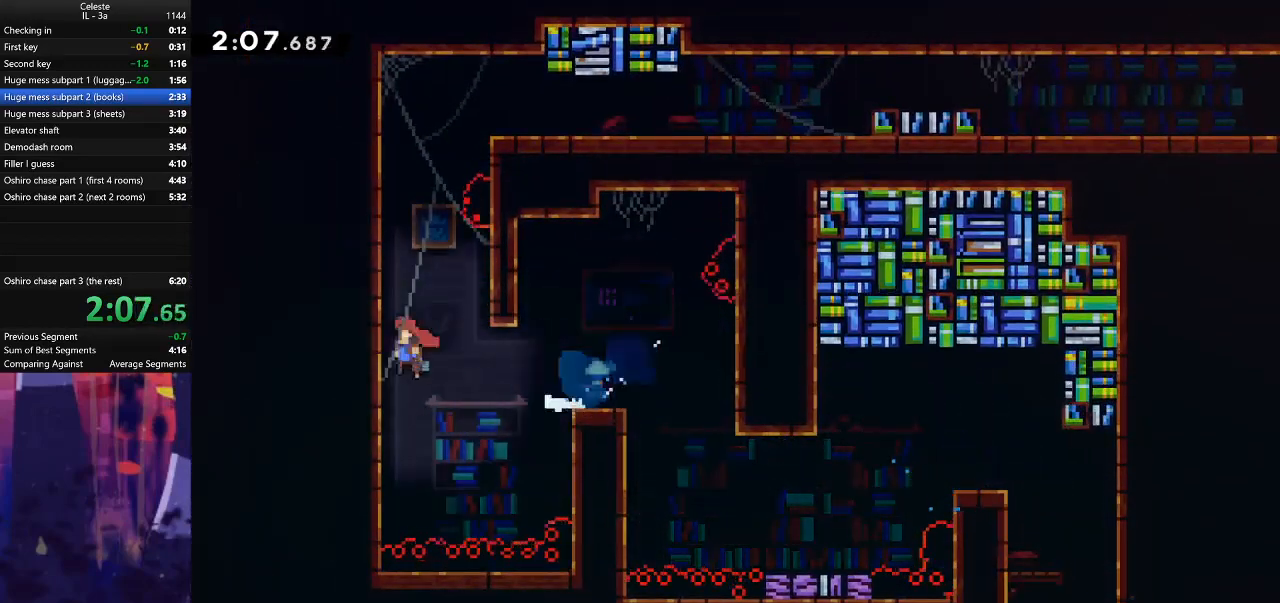
{"keys": ["jump", "right"], "events": [[67, "up", "down"], [100, "dash", "down"], [100, "jump", "up"], [100, "left", "up"], [333, "dash", "up"], [333, "right", "down"], [367, "jump", "down"], [367, "up", "up"]]}
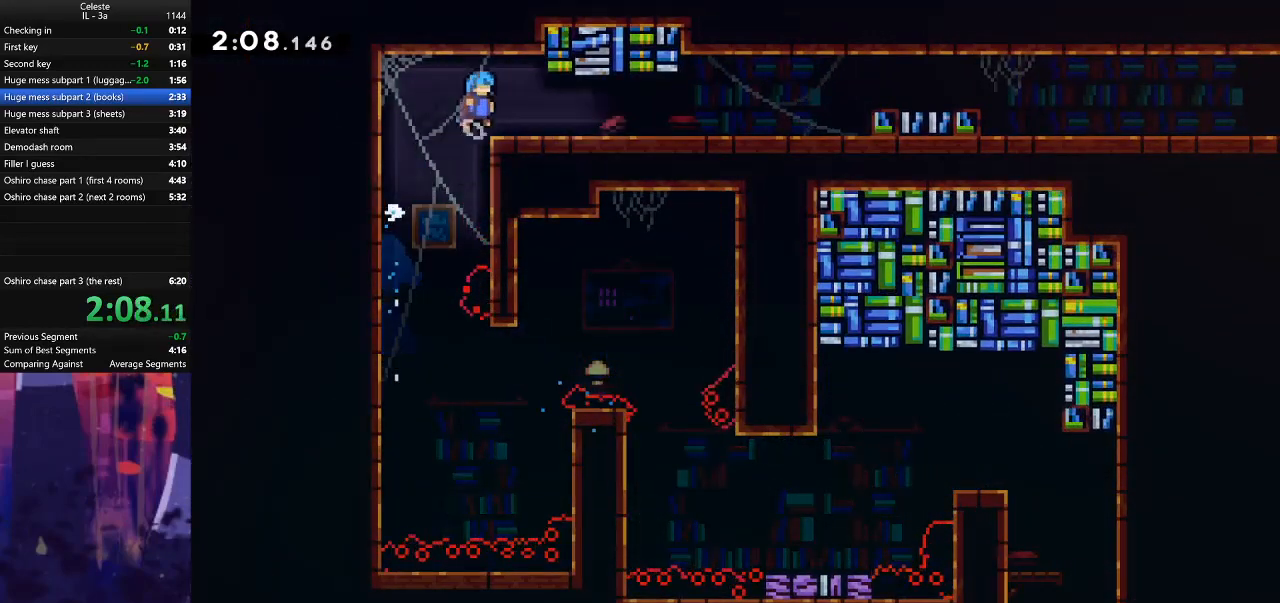
{"keys": ["right"], "events": [[67, "jump", "up"]]}
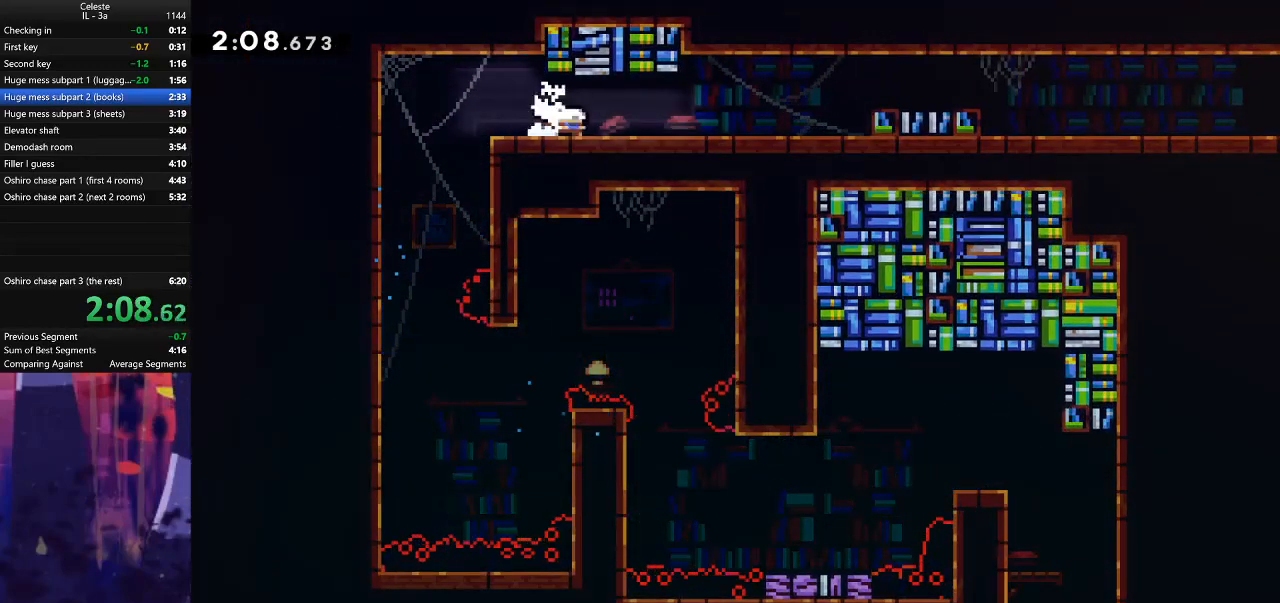
{"keys": ["jump", "right"], "events": [[33, "dash", "down"], [33, "down", "down"], [233, "dash", "up"], [233, "down", "up"], [233, "jump", "down"]]}
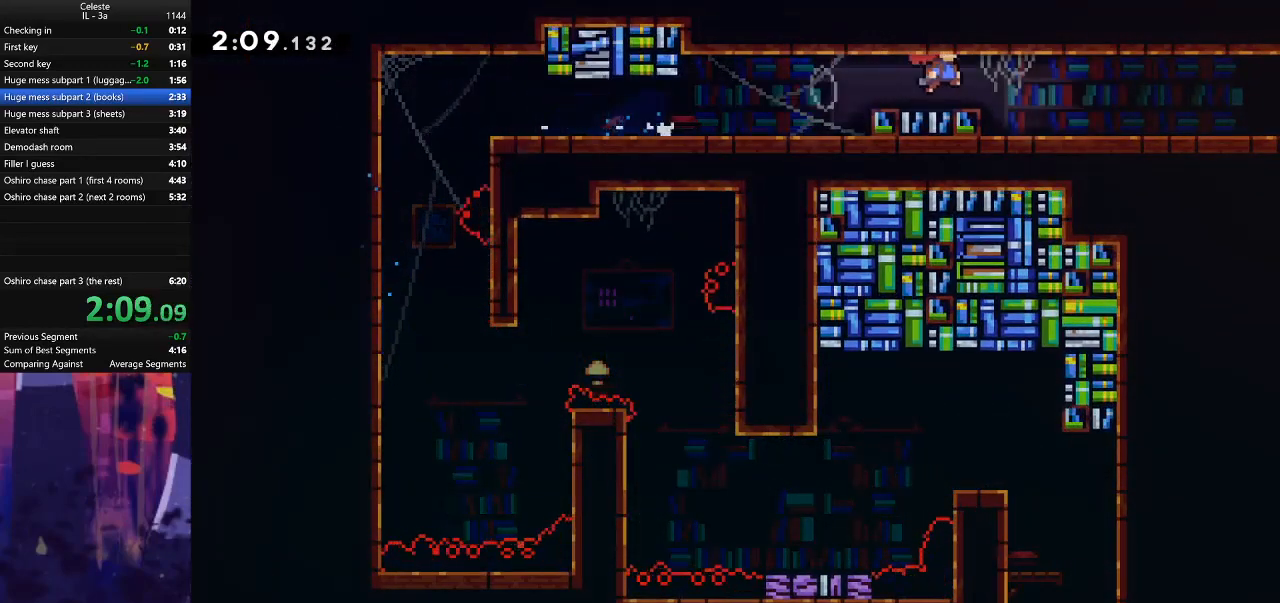
{"keys": ["right"], "events": [[167, "dash", "down"], [167, "down", "down"], [167, "jump", "up"], [300, "jump", "down"], [333, "dash", "up"], [333, "down", "up"], [433, "jump", "up"]]}
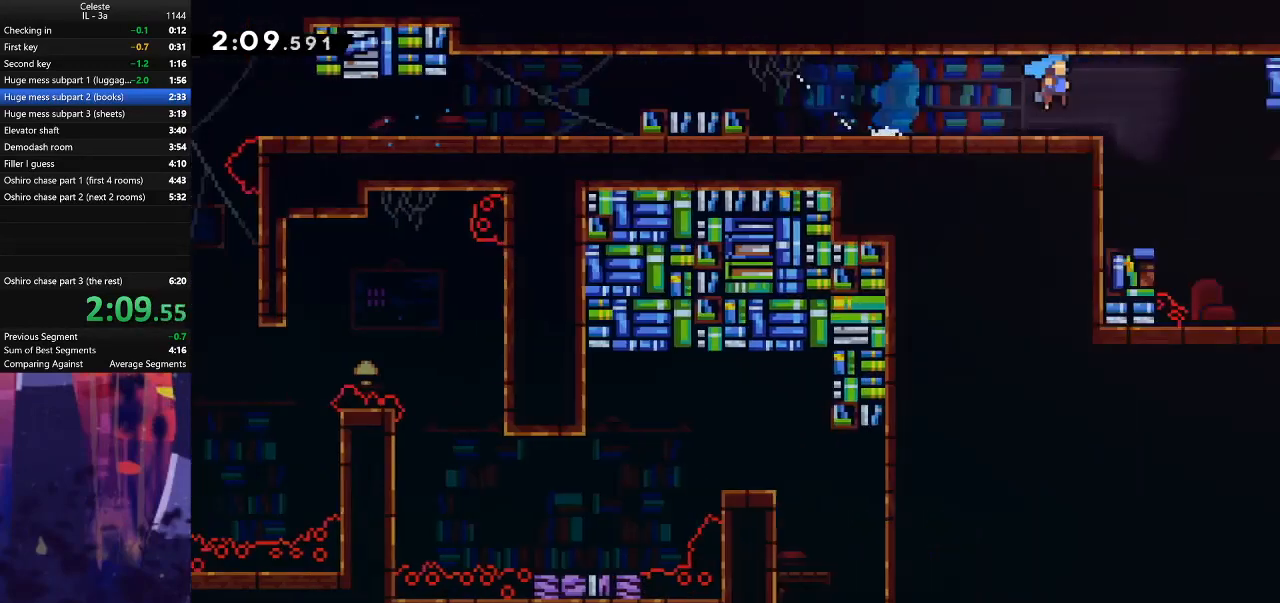
{"keys": ["right"], "events": []}